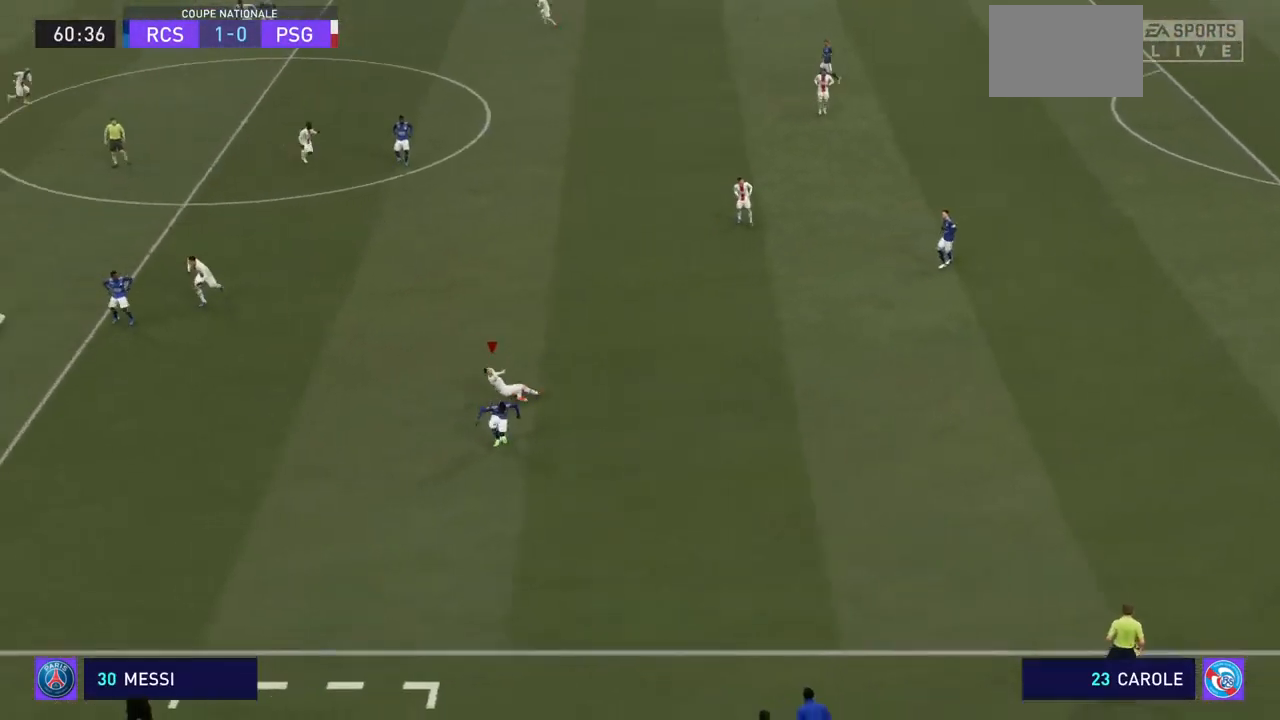
Gameplay with a controller (PlayStation layout); each line is a JSON object with the inputs held at the frame after it. "events" lists button and stick changes between this image and that frame as [ms after this image, input, new state], when the widget could be followed in between. Not read: L3 R3.
{"buttons": ["R2"], "left_stick": "up-right", "right_stick": "center", "events": []}
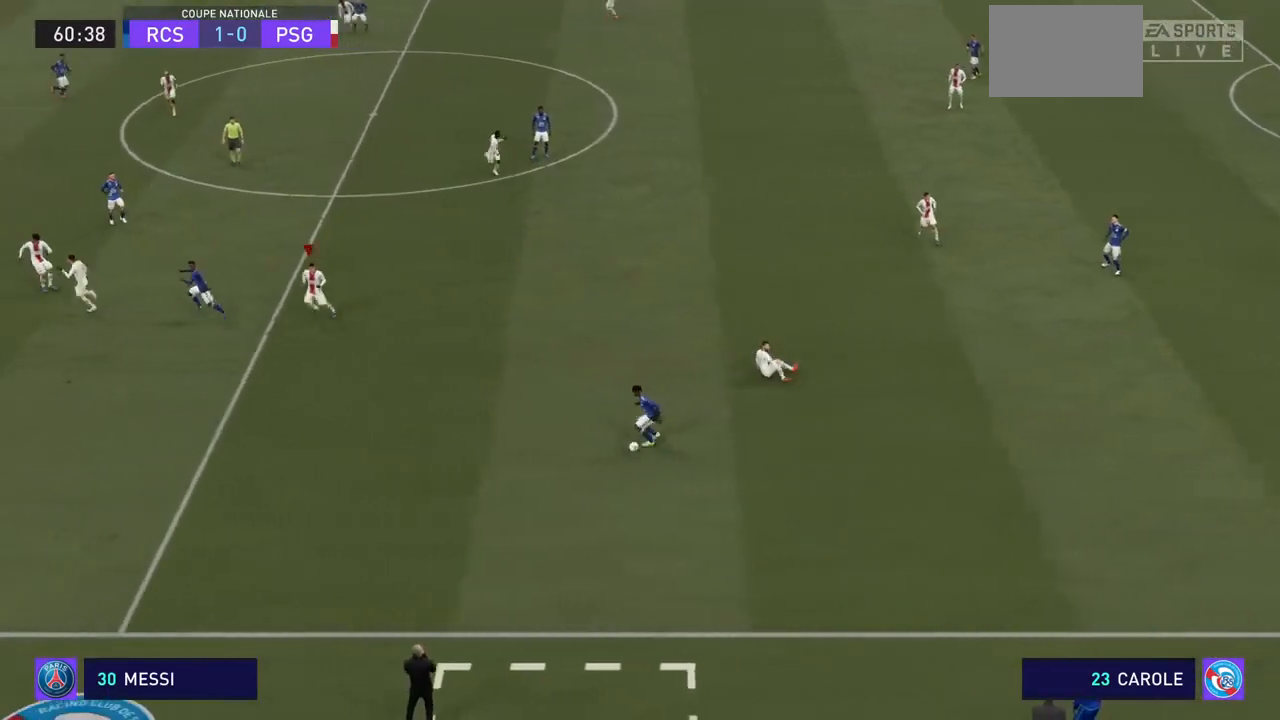
{"buttons": ["R2"], "left_stick": "down-left", "right_stick": "center", "events": [[133, "left_stick", "up-left"], [200, "left_stick", "down-left"]]}
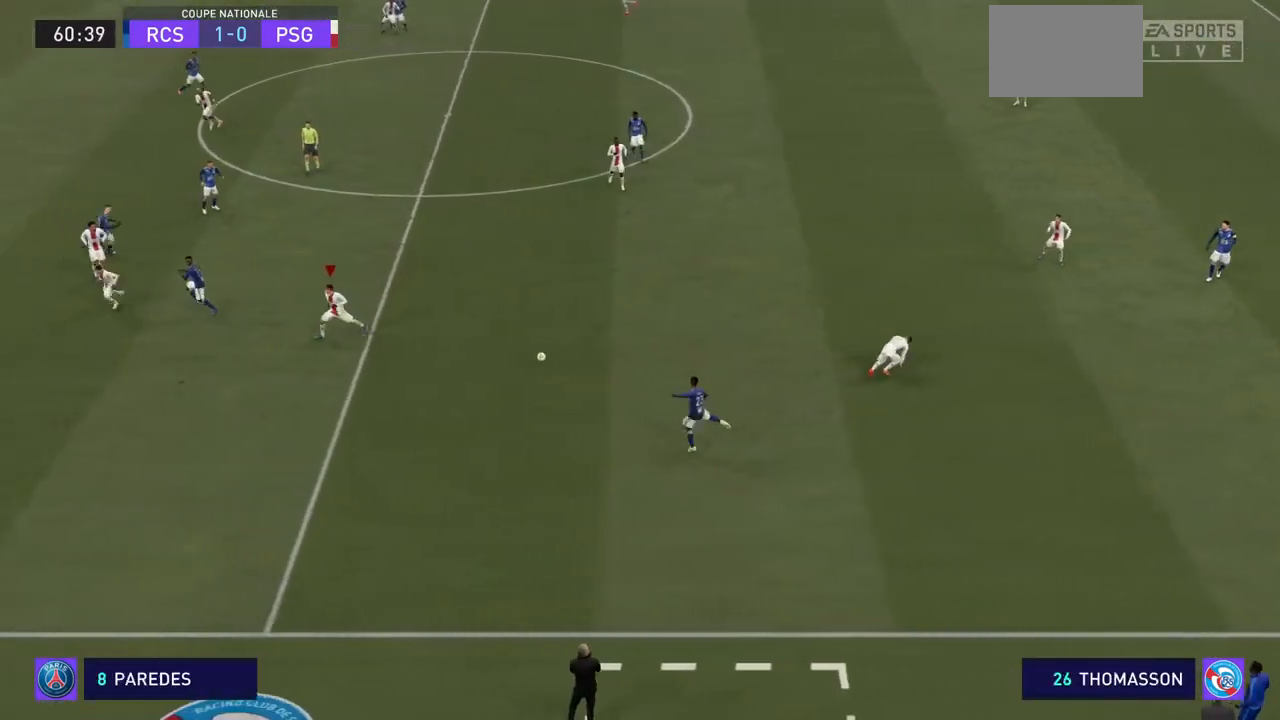
{"buttons": ["R2"], "left_stick": "down-left", "right_stick": "center", "events": []}
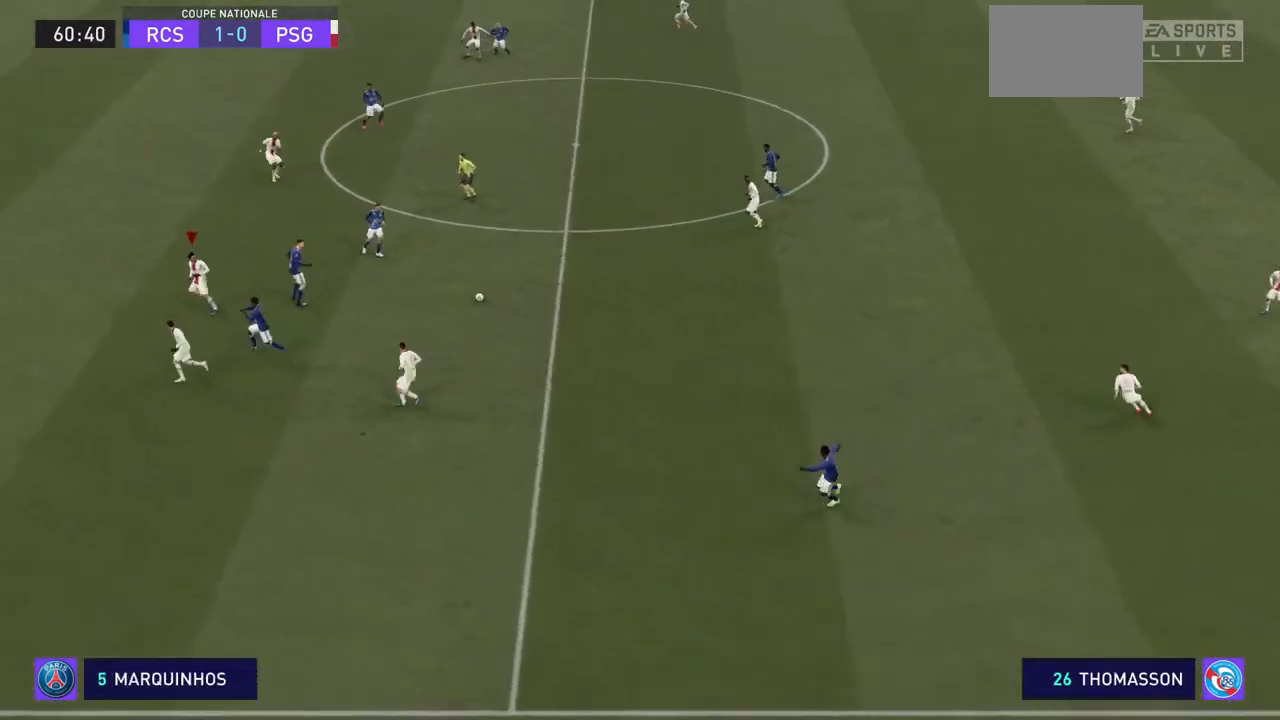
{"buttons": ["R2"], "left_stick": "up-right", "right_stick": "center", "events": [[100, "left_stick", "up-left"], [167, "left_stick", "up-right"], [267, "CROSS", "down"], [433, "CROSS", "up"]]}
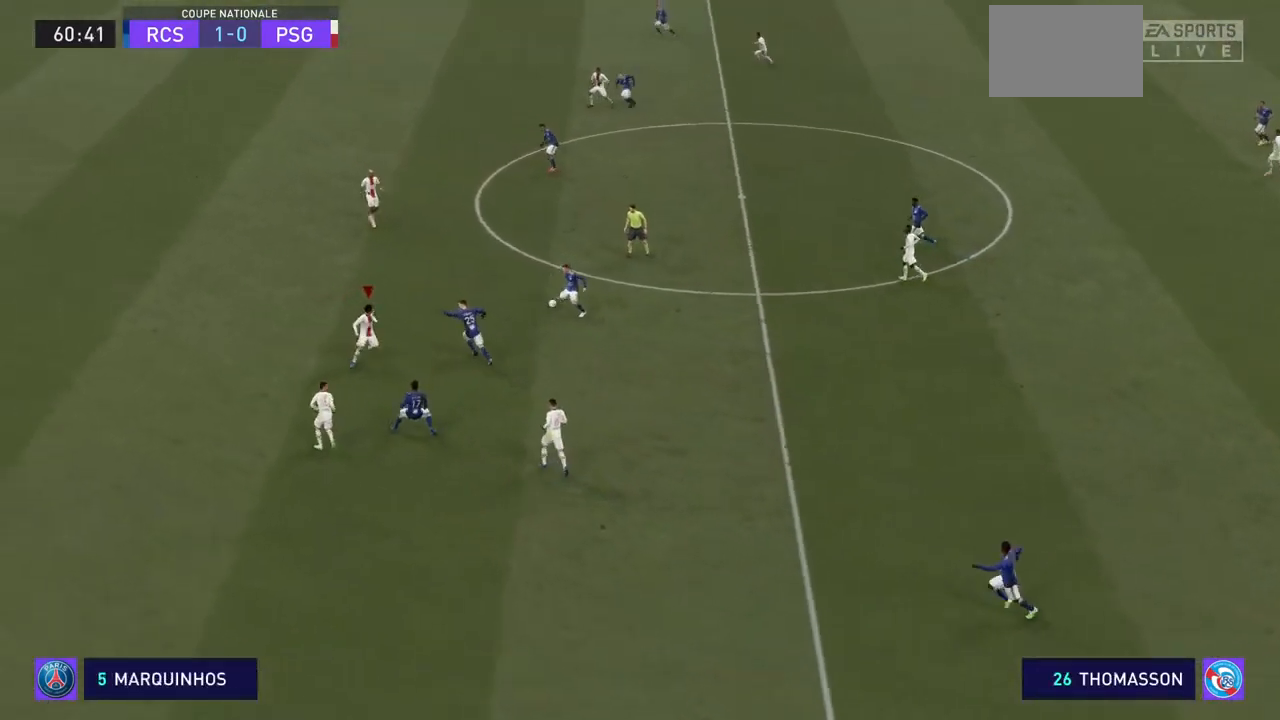
{"buttons": ["R2"], "left_stick": "up-right", "right_stick": "center", "events": [[33, "CROSS", "down"], [100, "CROSS", "up"], [167, "CROSS", "down"], [267, "CROSS", "up"], [333, "CROSS", "down"], [433, "CROSS", "up"]]}
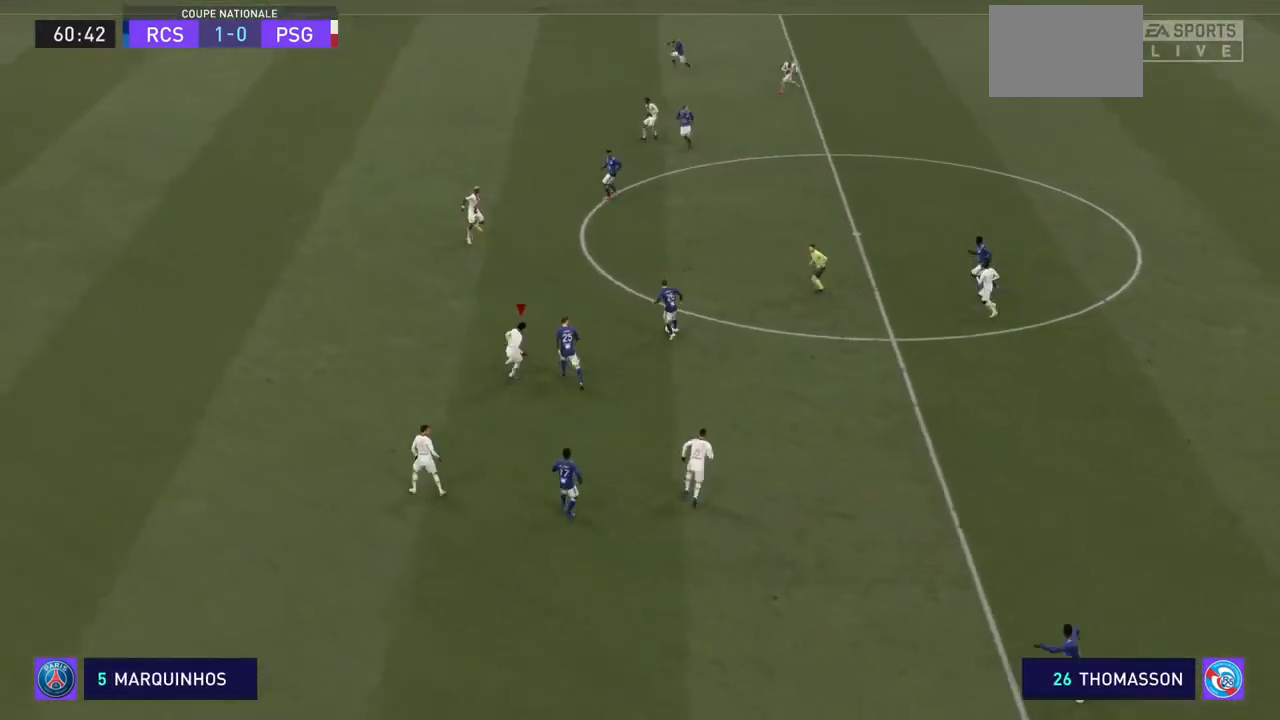
{"buttons": ["R2"], "left_stick": "up", "right_stick": "center", "events": [[233, "left_stick", "up"]]}
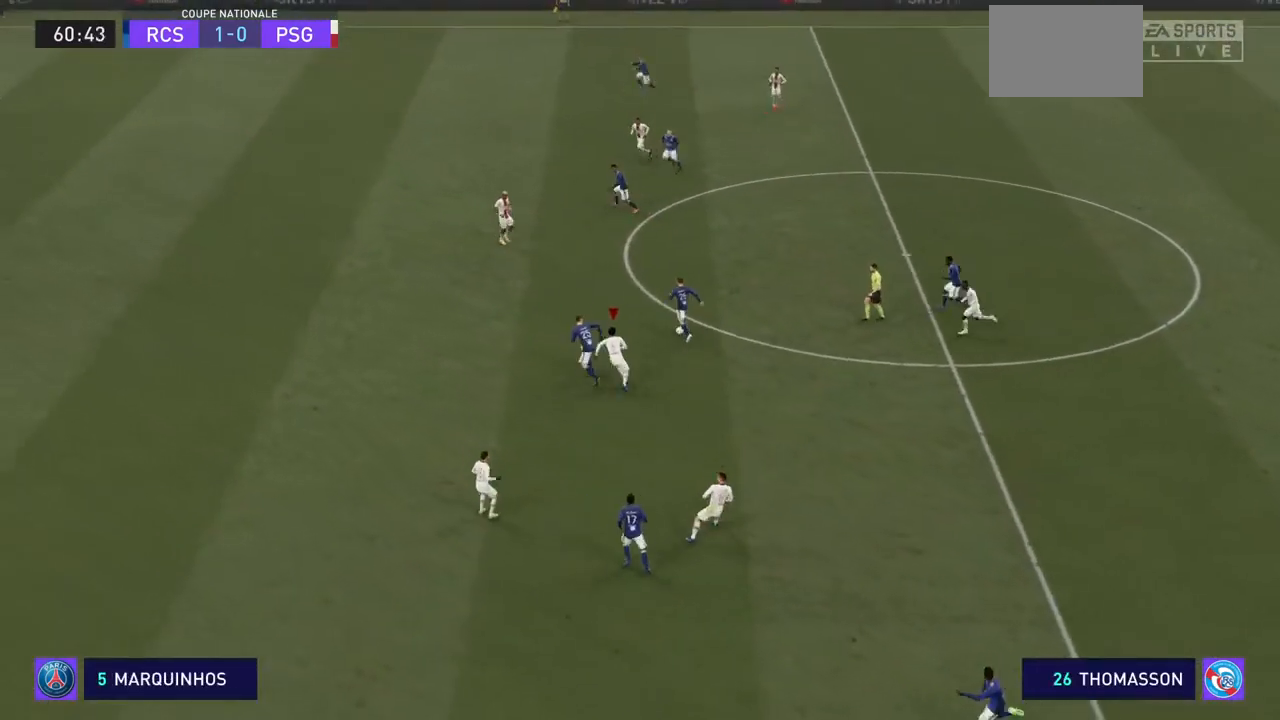
{"buttons": ["R2"], "left_stick": "up-left", "right_stick": "center", "events": [[400, "left_stick", "up-left"]]}
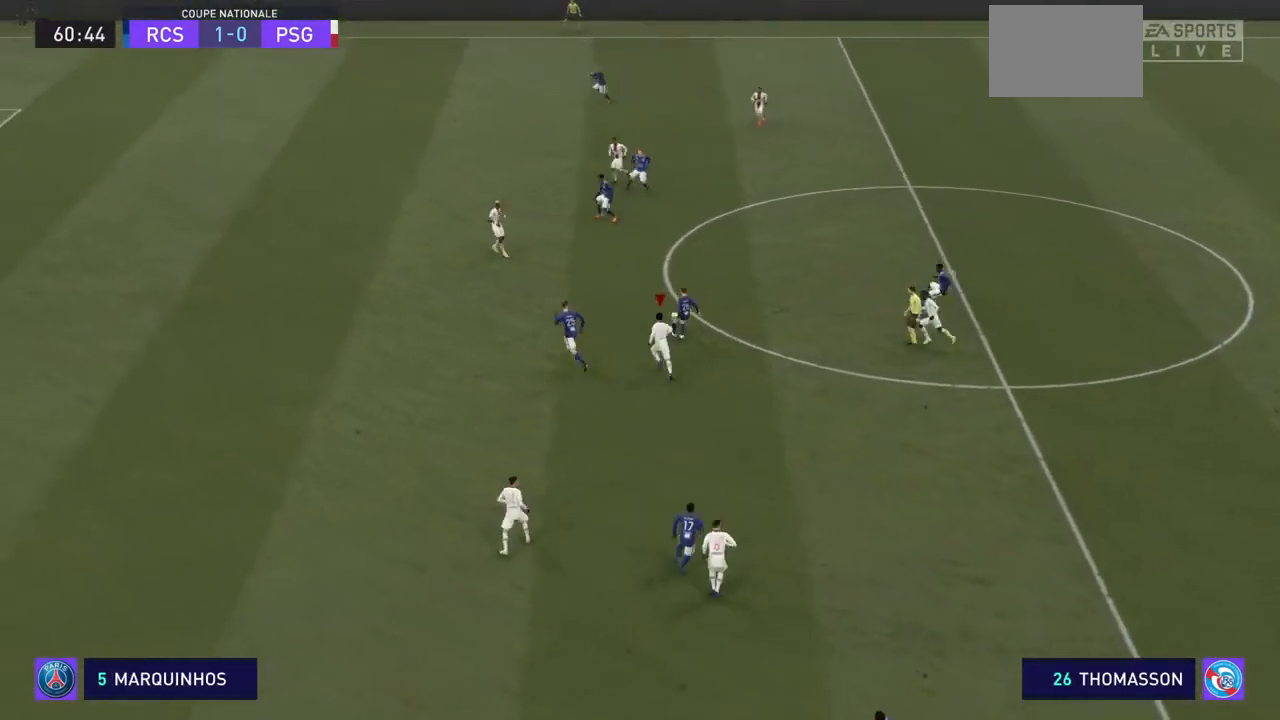
{"buttons": ["R2"], "left_stick": "up-left", "right_stick": "center", "events": []}
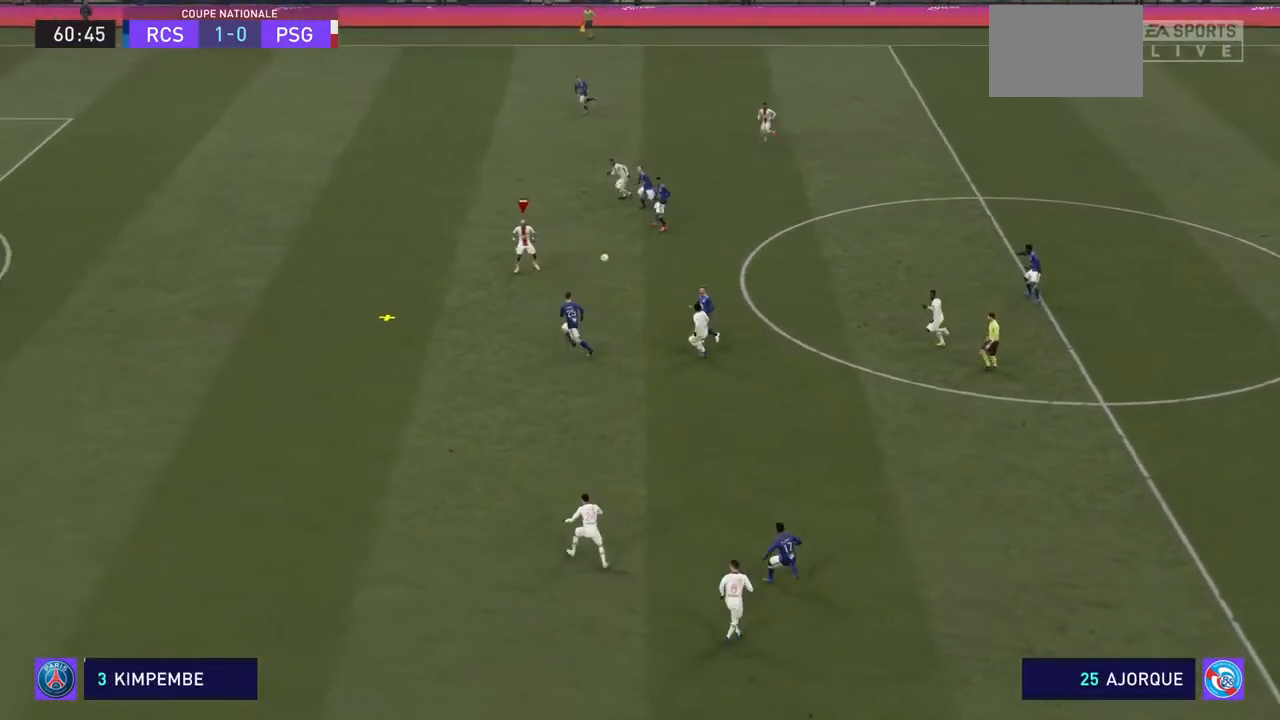
{"buttons": ["R2"], "left_stick": "up-left", "right_stick": "center", "events": []}
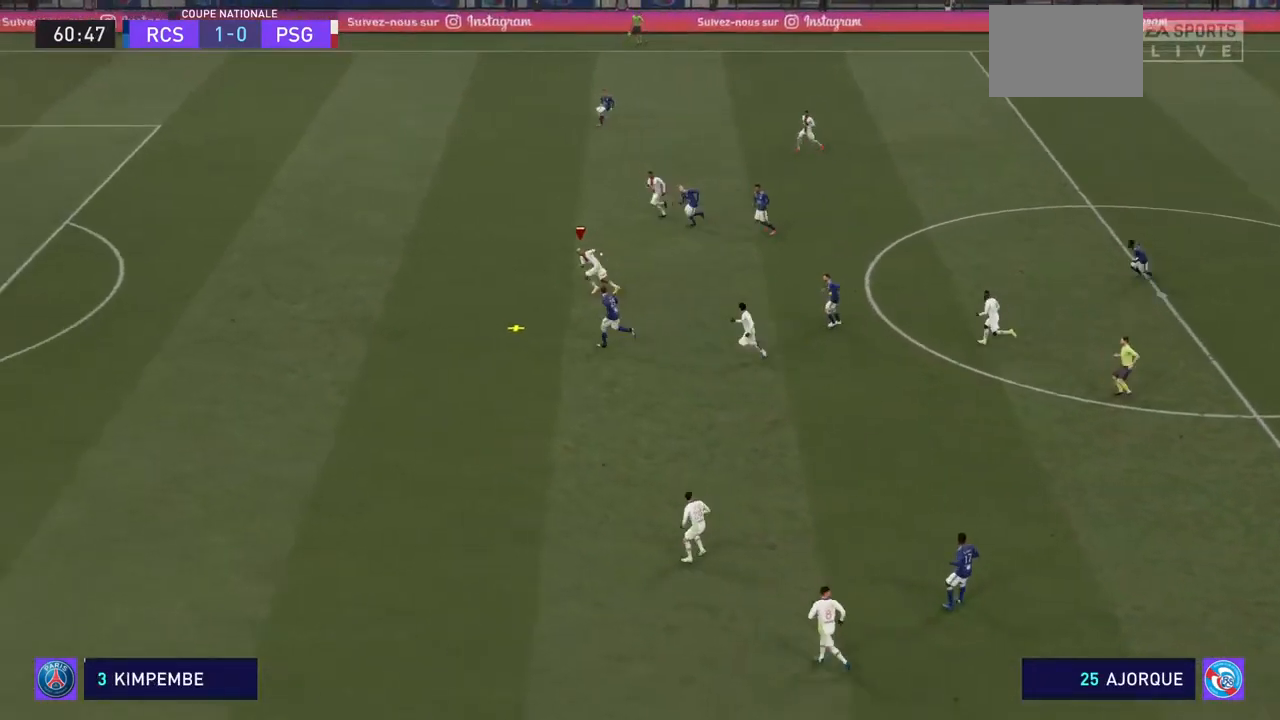
{"buttons": ["SQUARE", "R2"], "left_stick": "right", "right_stick": "center", "events": [[33, "left_stick", "right"], [100, "SQUARE", "down"], [233, "SQUARE", "up"], [367, "SQUARE", "down"]]}
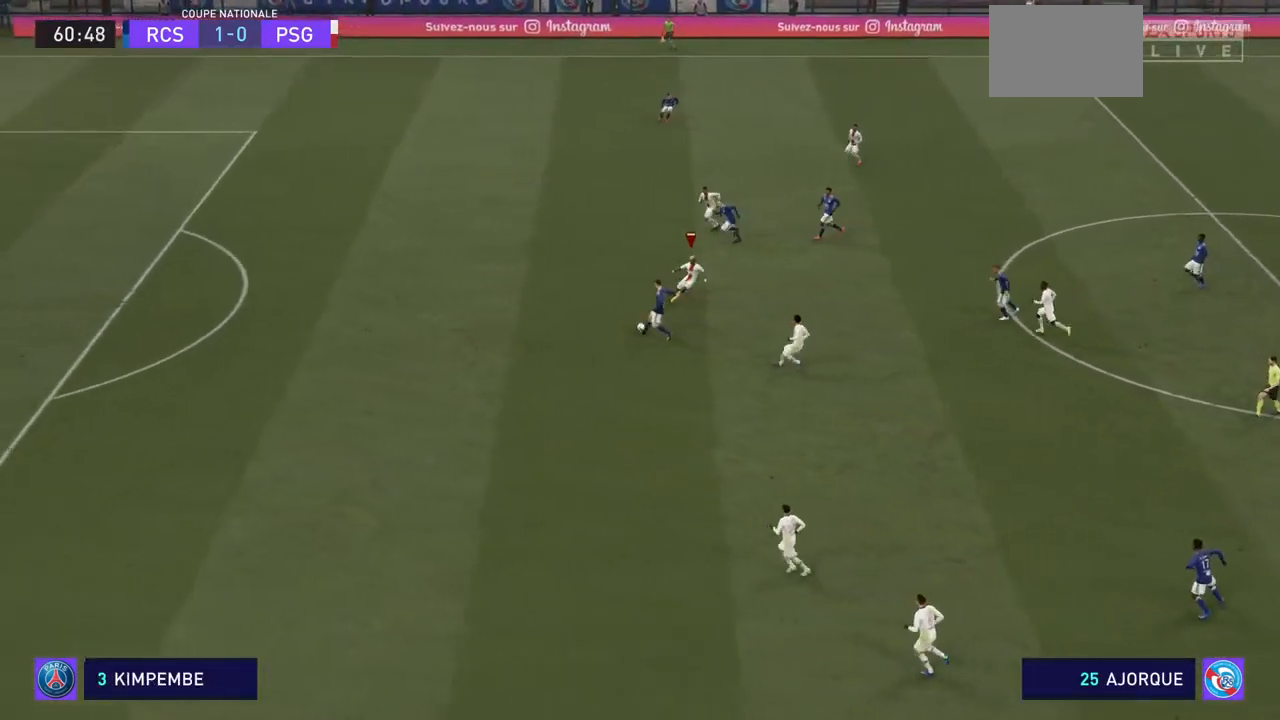
{"buttons": ["R2"], "left_stick": "right", "right_stick": "center", "events": [[33, "SQUARE", "up"], [400, "SQUARE", "down"], [467, "SQUARE", "up"]]}
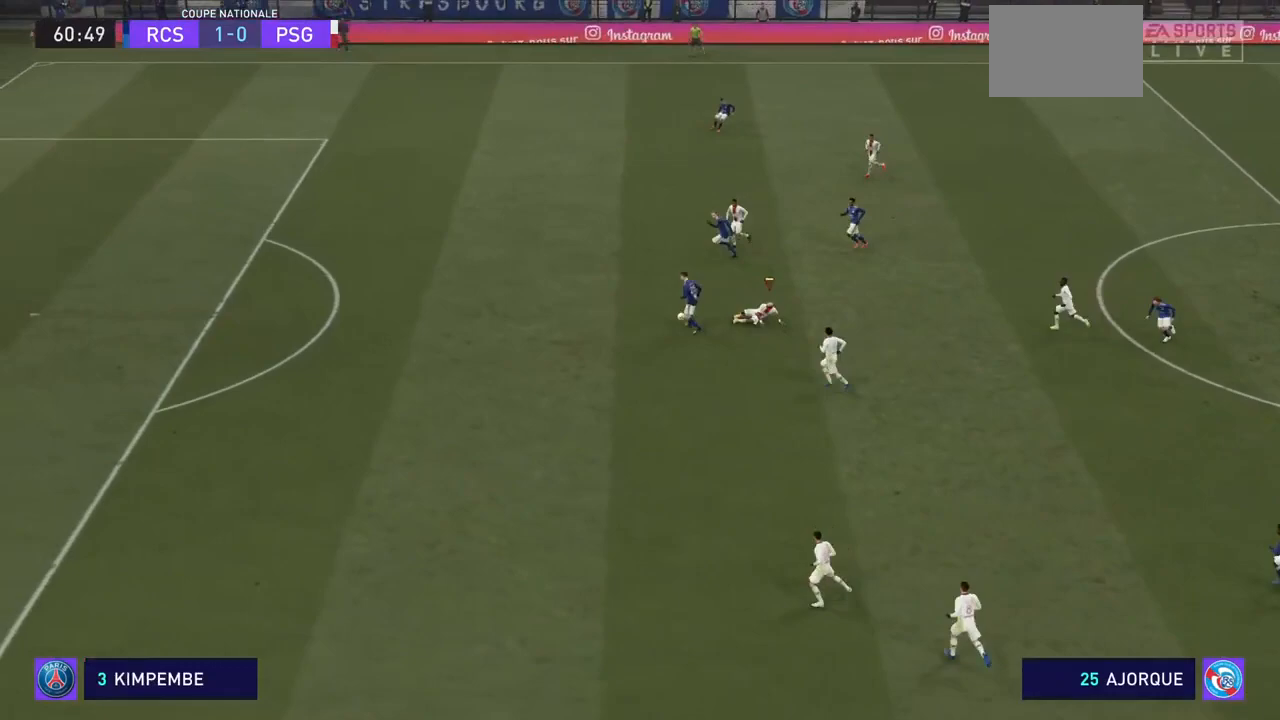
{"buttons": ["R2"], "left_stick": "left", "right_stick": "center", "events": [[167, "left_stick", "up"], [233, "left_stick", "left"]]}
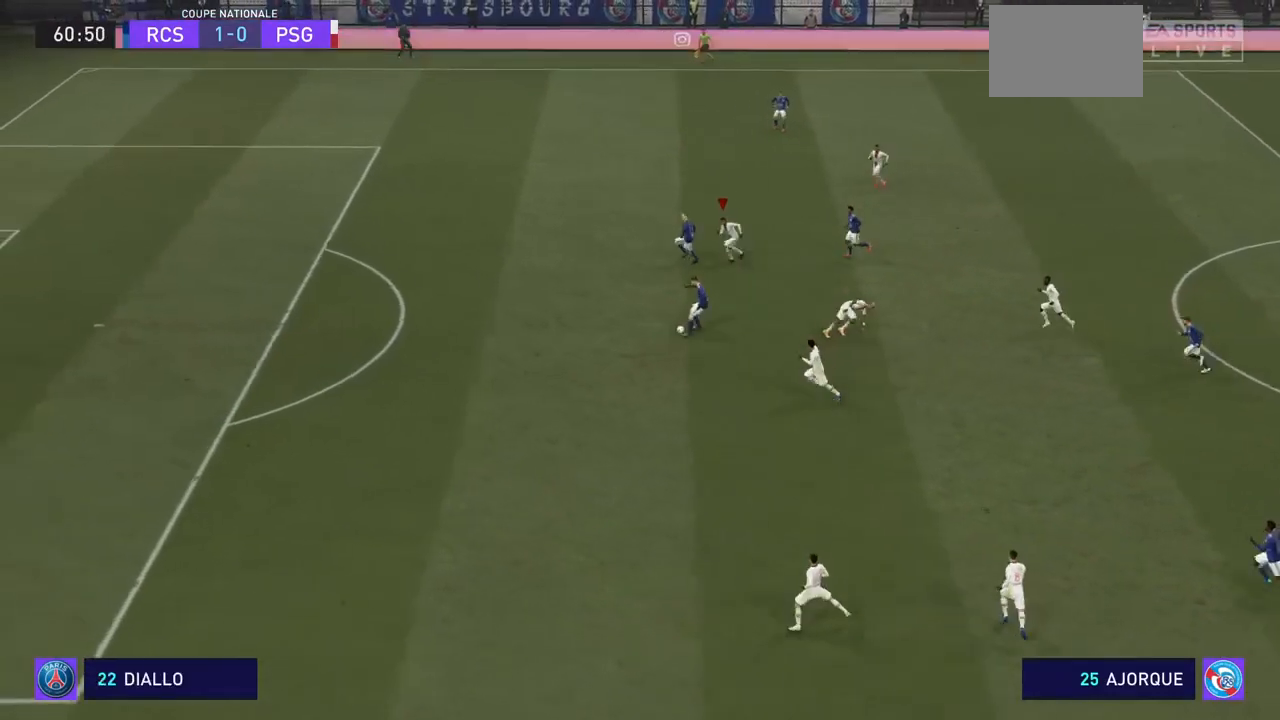
{"buttons": ["R2"], "left_stick": "down-left", "right_stick": "center", "events": [[67, "left_stick", "down-left"]]}
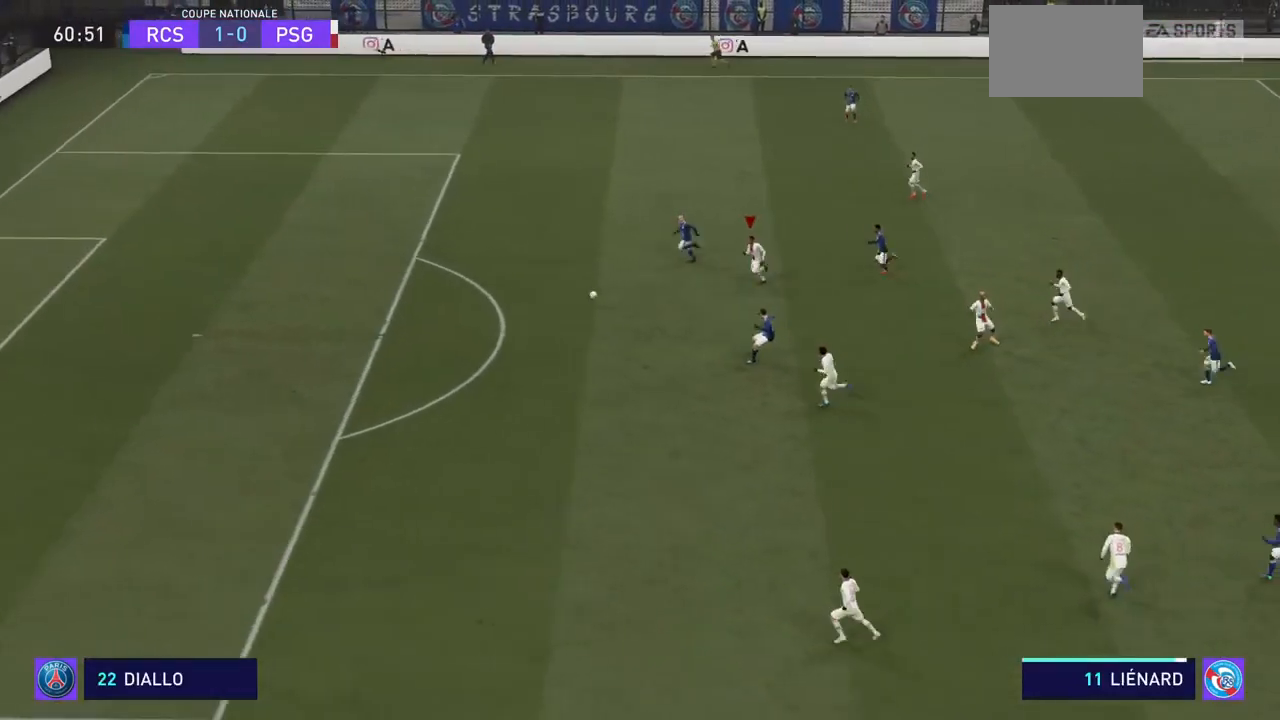
{"buttons": ["R2"], "left_stick": "down-left", "right_stick": "center", "events": []}
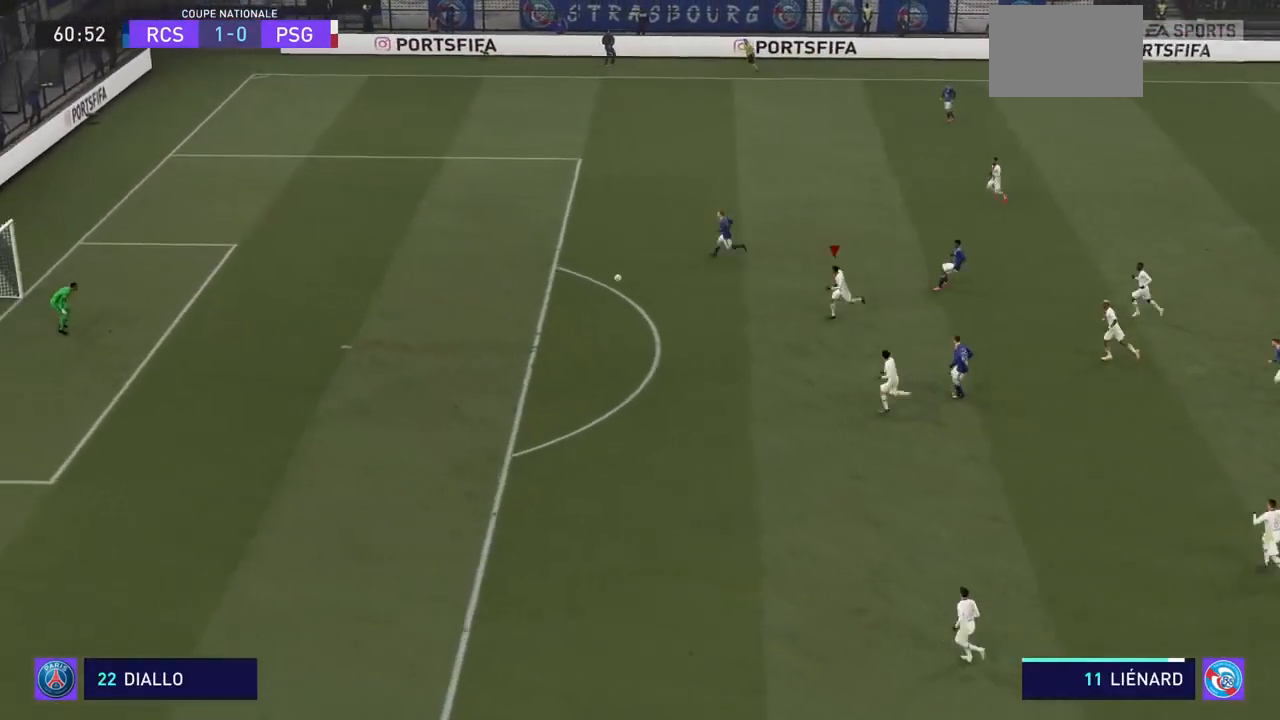
{"buttons": ["R2"], "left_stick": "left", "right_stick": "center", "events": [[300, "left_stick", "left"]]}
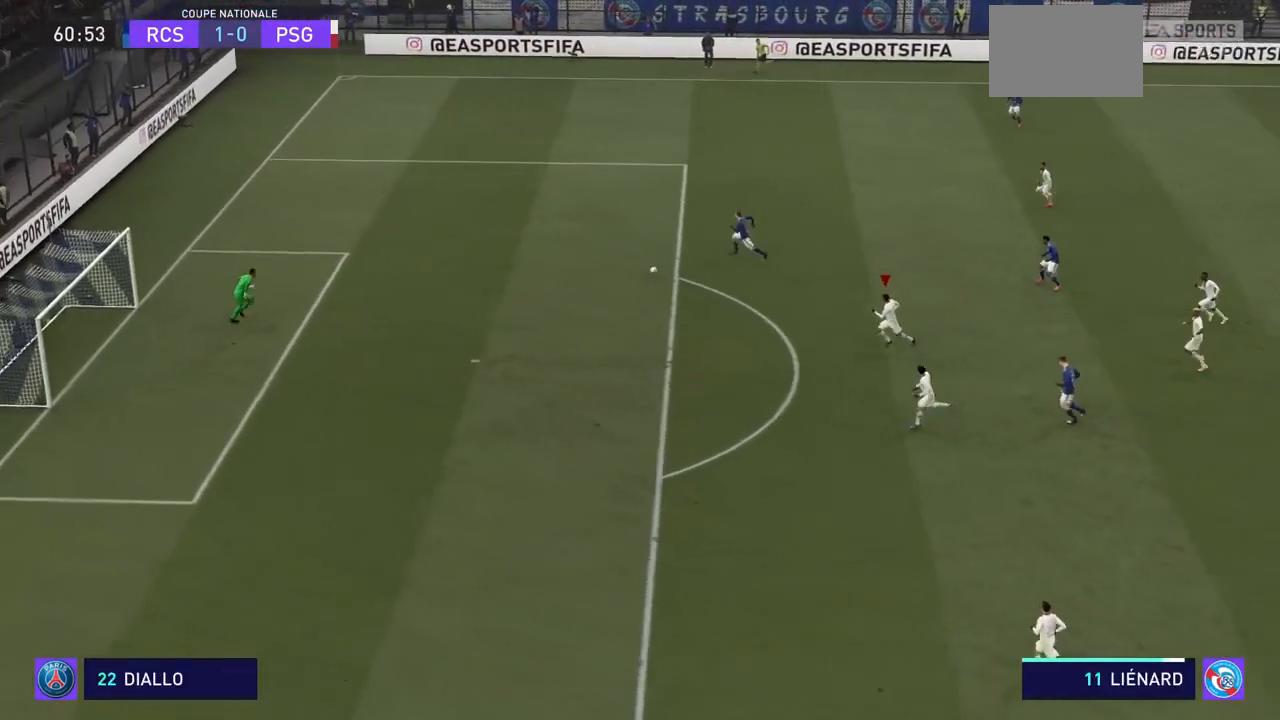
{"buttons": ["R2"], "left_stick": "up-right", "right_stick": "center", "events": [[400, "left_stick", "center"], [467, "left_stick", "up-right"]]}
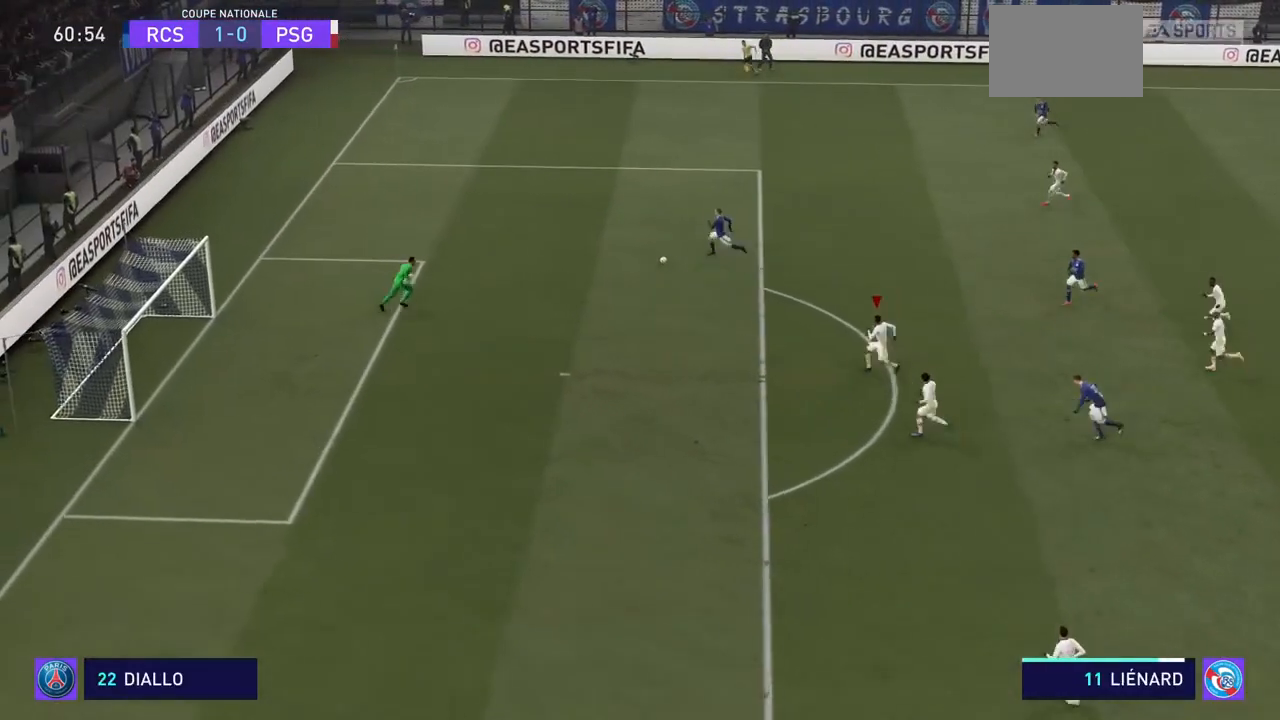
{"buttons": ["R2"], "left_stick": "up-right", "right_stick": "center", "events": []}
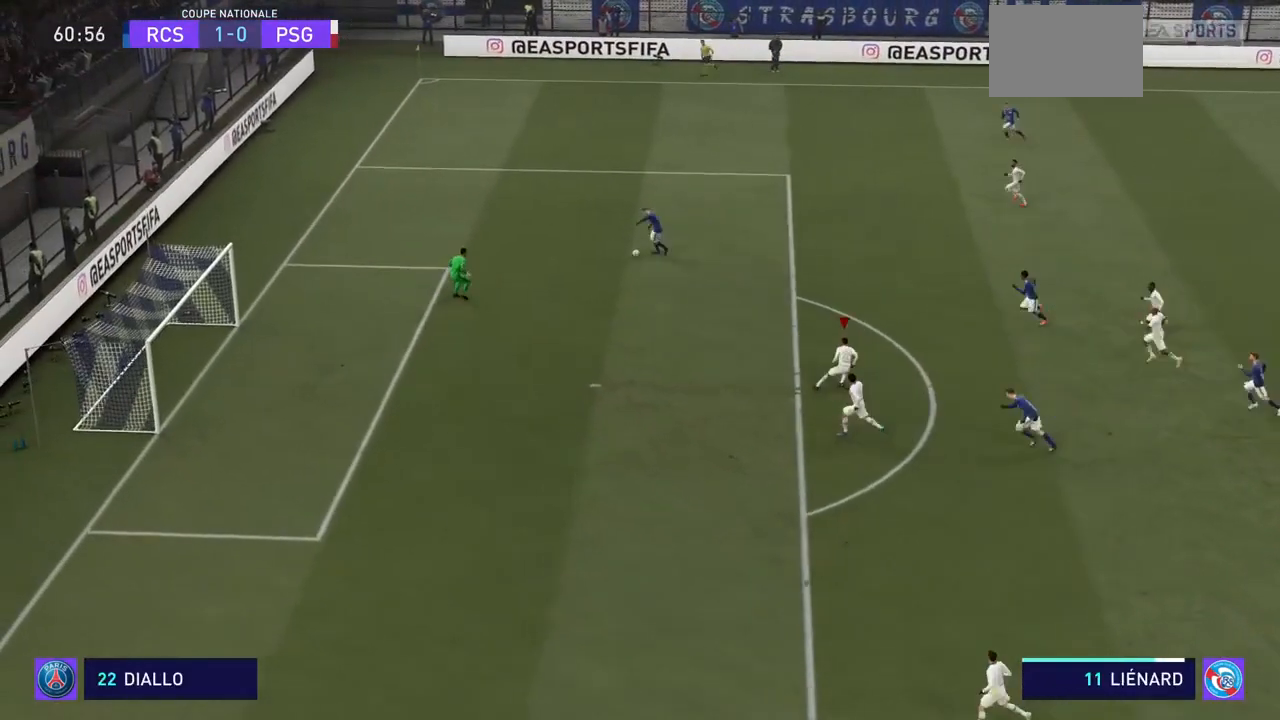
{"buttons": ["R2"], "left_stick": "up-right", "right_stick": "center", "events": []}
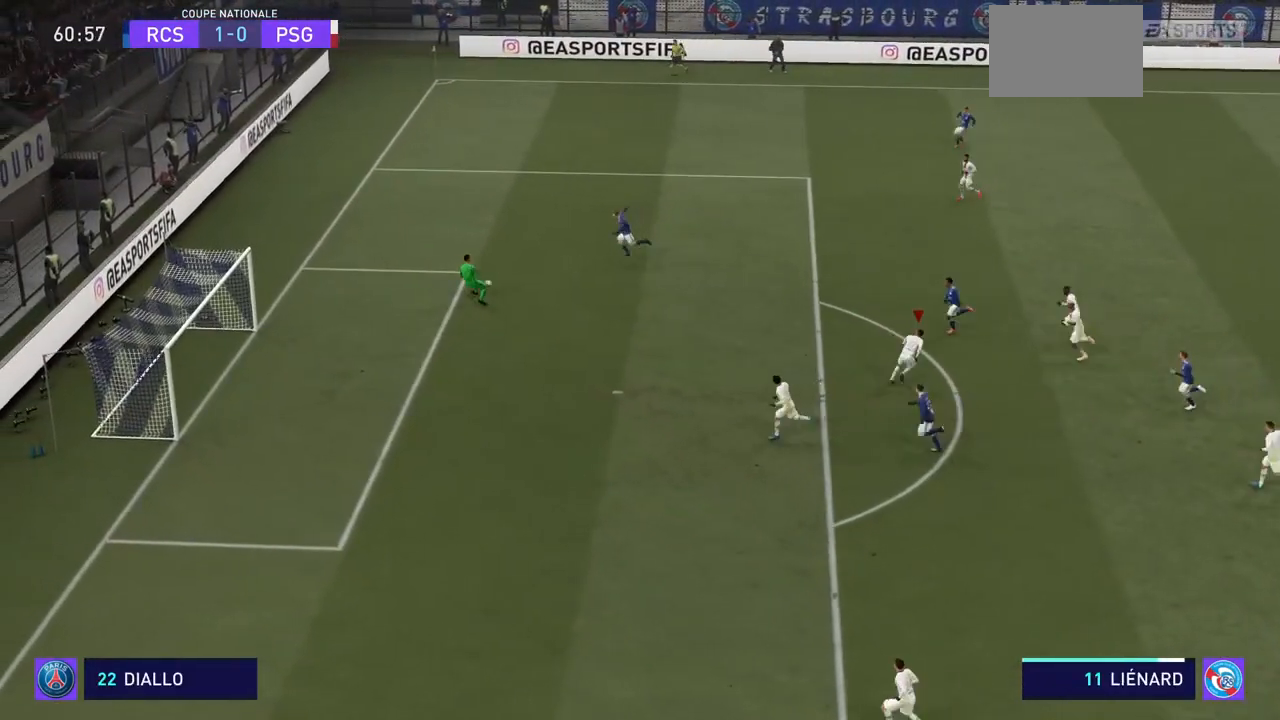
{"buttons": ["R2"], "left_stick": "up-right", "right_stick": "center", "events": [[200, "SQUARE", "down"], [367, "SQUARE", "up"], [433, "SQUARE", "down"], [467, "SQUARE", "up"]]}